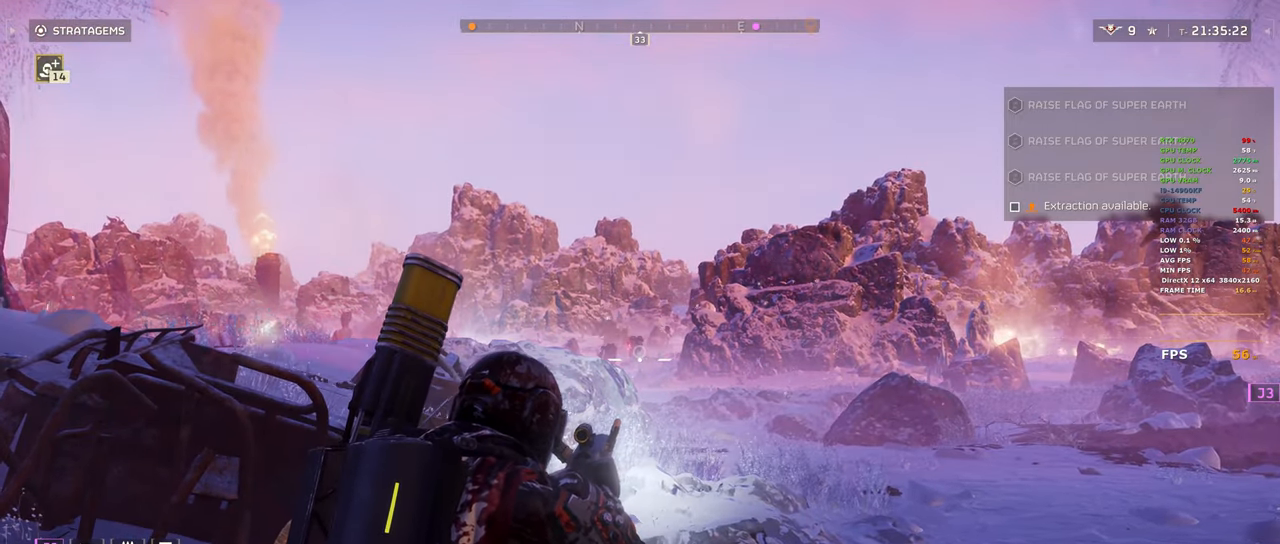
Gameplay with keyboard and mouse; each line is a JSON object with the keys and mouse buttons held at the frame after it. "events" lists presses ("down") and releases ("up") of "1", "2", "3", "4", "5", "a", "alt", "b", "c", "ctrl", "d", "e", "f", "g", "q", "r", "s", "shift", "space", "t", "tab", "tilde", "v", "w", "x", "z", "mouse_left", "mouse_wheel", "mouse_right", "mouse_mb4" and "mouse_mb5" between this image and that frame as [ms after this image, input, new state], when the widget could be followed in between. "mouse_left", "mouse_wheel", "mouse_right", "mouse_mb4", "mouse_mb5" = the "left", "wheel", "right", "mb4", "mb5" buttons of the "mouse" list. No other keys are recorded. "wheel" means that the mouse wheel is clicked or scrolled. Mouse movement is not recorded.
{"keys": ["ctrl"], "mouse": [], "events": [[33, "mouse_left", "up"], [83, "mouse_right", "up"], [133, "w", "down"], [417, "ctrl", "down"], [467, "a", "up"], [467, "w", "up"]]}
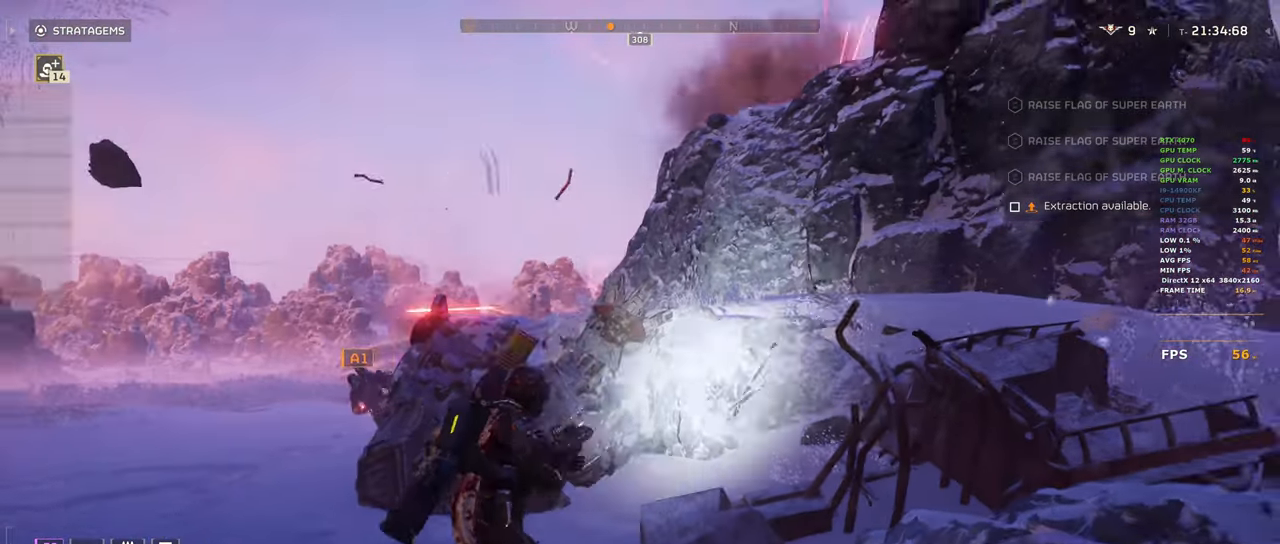
{"keys": ["ctrl"], "mouse": [], "events": [[200, "s", "down"], [283, "s", "up"]]}
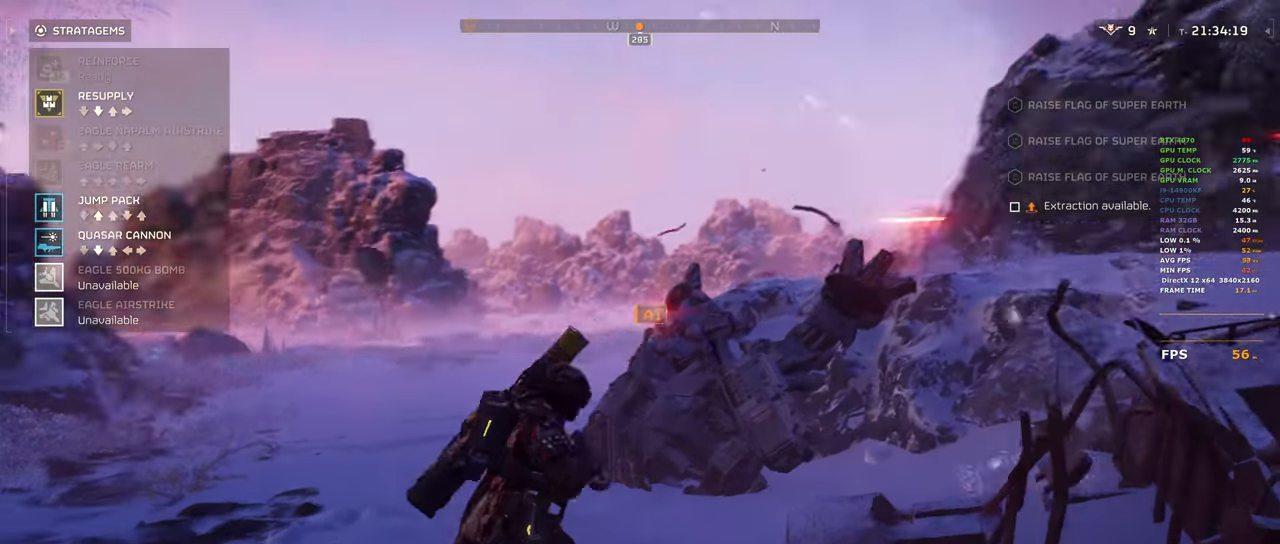
{"keys": ["ctrl", "w"], "mouse": [], "events": [[167, "s", "down"], [250, "s", "up"], [450, "w", "down"]]}
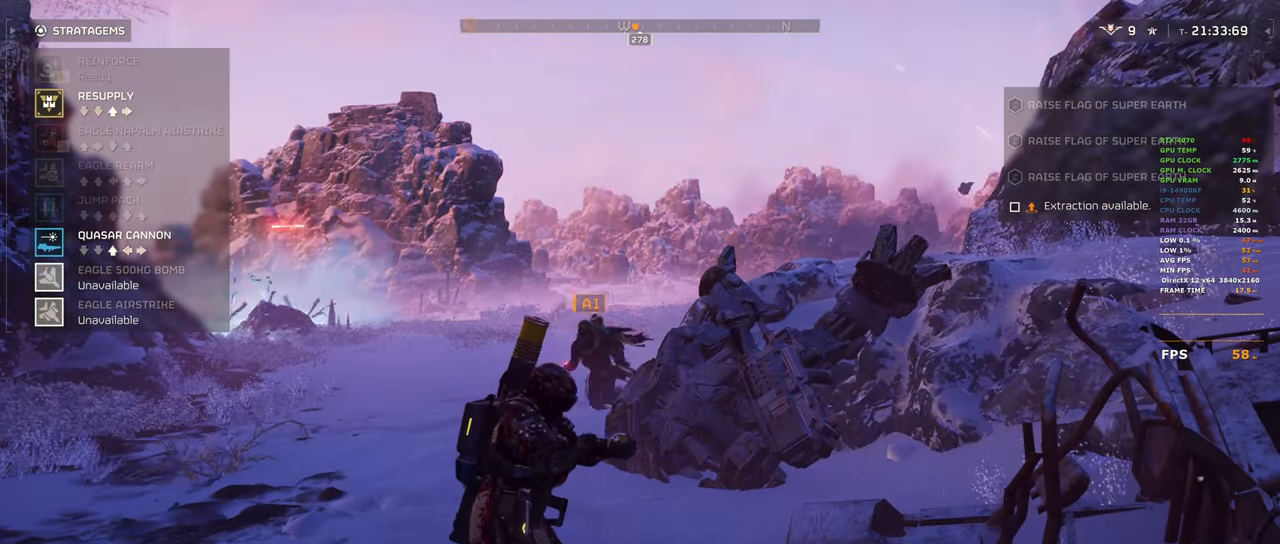
{"keys": ["ctrl"], "mouse": [], "events": [[33, "w", "up"], [183, "w", "down"], [267, "w", "up"]]}
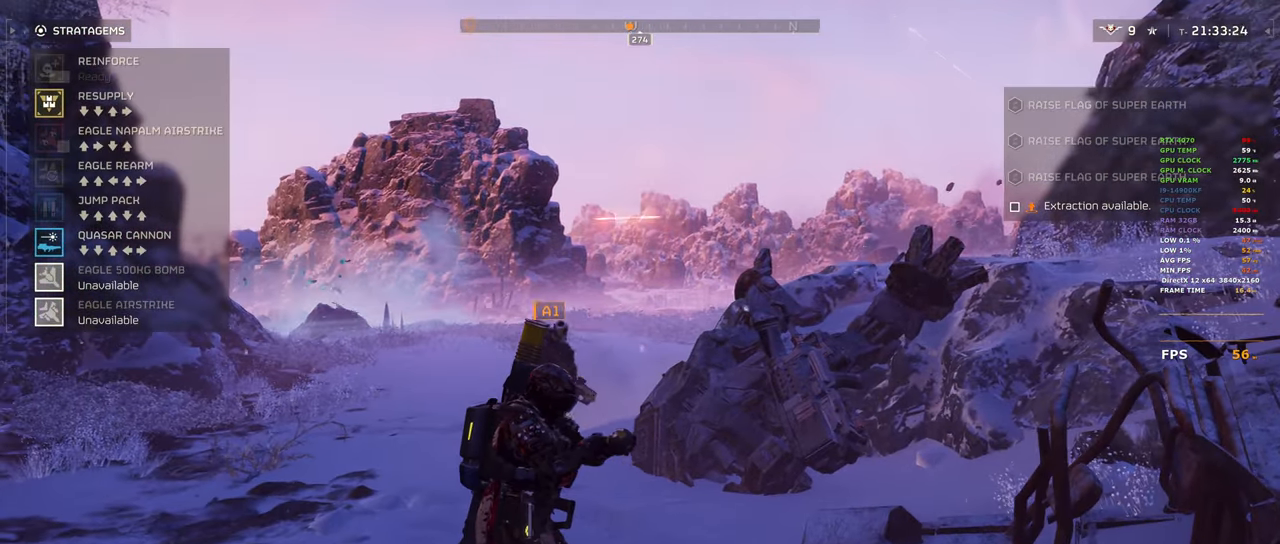
{"keys": ["shift", "w"], "mouse": [], "events": [[100, "ctrl", "up"], [150, "w", "down"], [333, "shift", "down"]]}
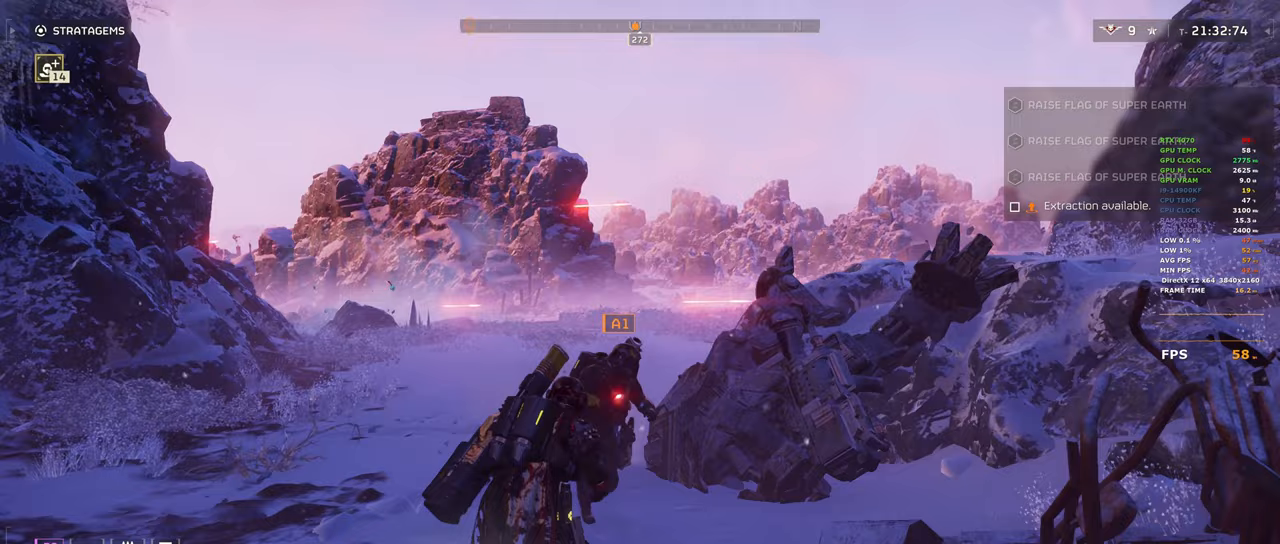
{"keys": ["ctrl"], "mouse": [], "events": [[117, "alt", "down"], [350, "alt", "up"], [350, "shift", "up"], [400, "w", "up"], [483, "ctrl", "down"]]}
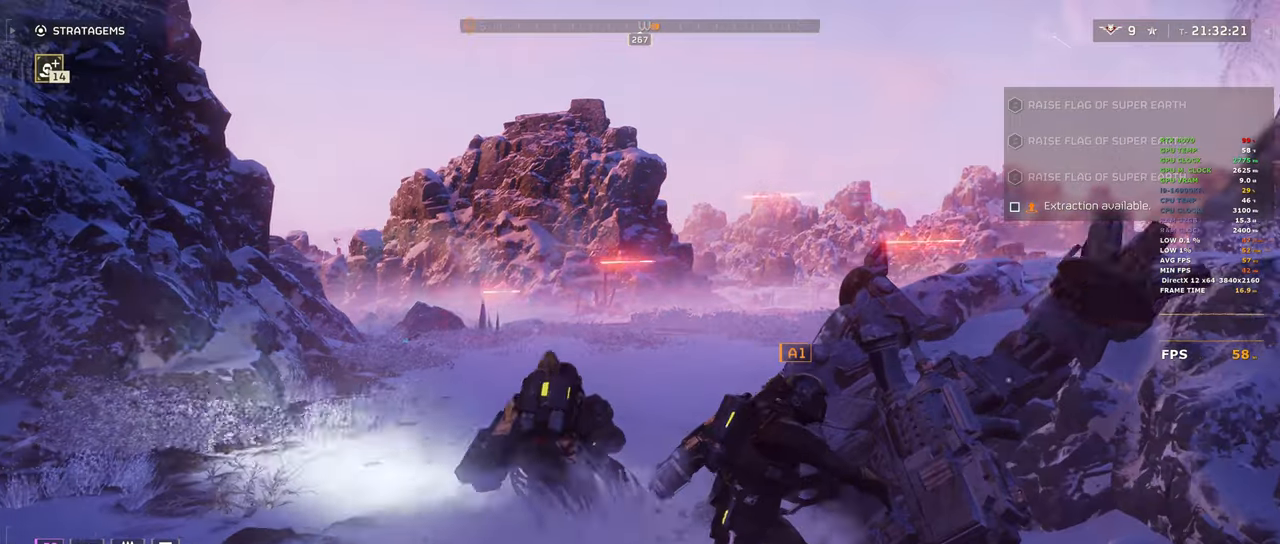
{"keys": ["ctrl"], "mouse": [], "events": [[83, "w", "down"], [183, "w", "up"]]}
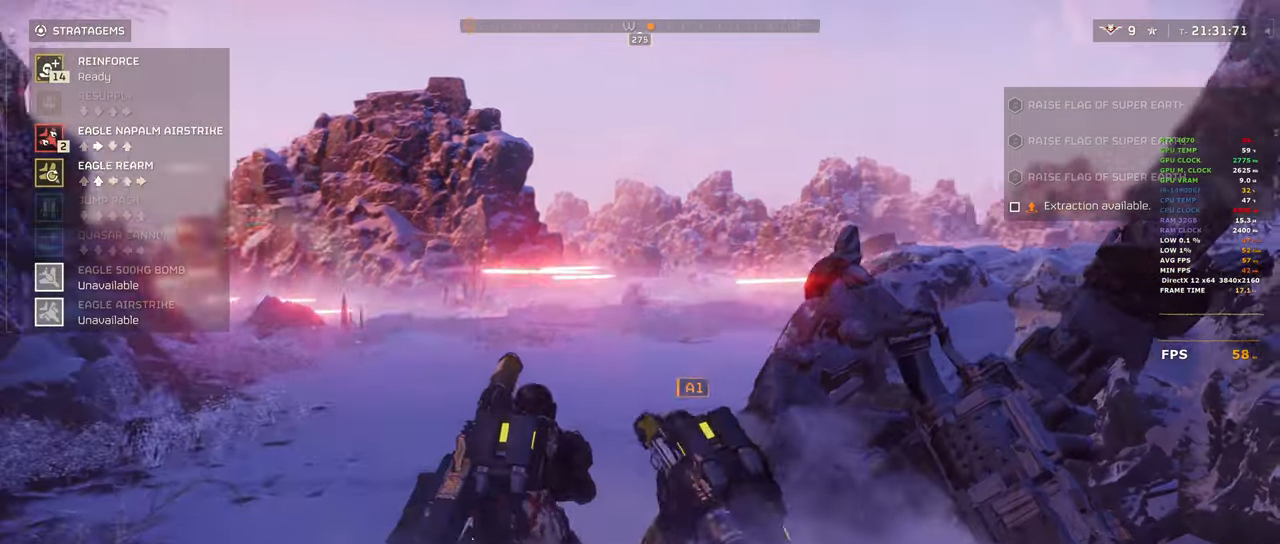
{"keys": ["ctrl"], "mouse": [], "events": [[250, "ctrl", "up"], [333, "ctrl", "down"]]}
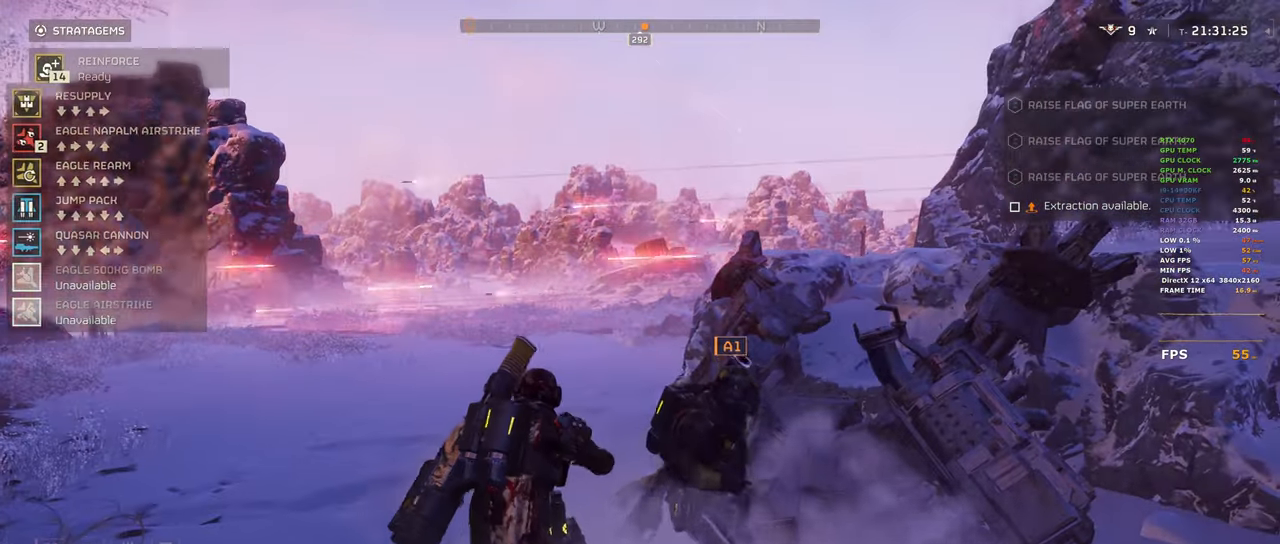
{"keys": ["ctrl"], "mouse": [], "events": [[217, "s", "down"], [300, "s", "up"], [350, "s", "down"], [450, "s", "up"]]}
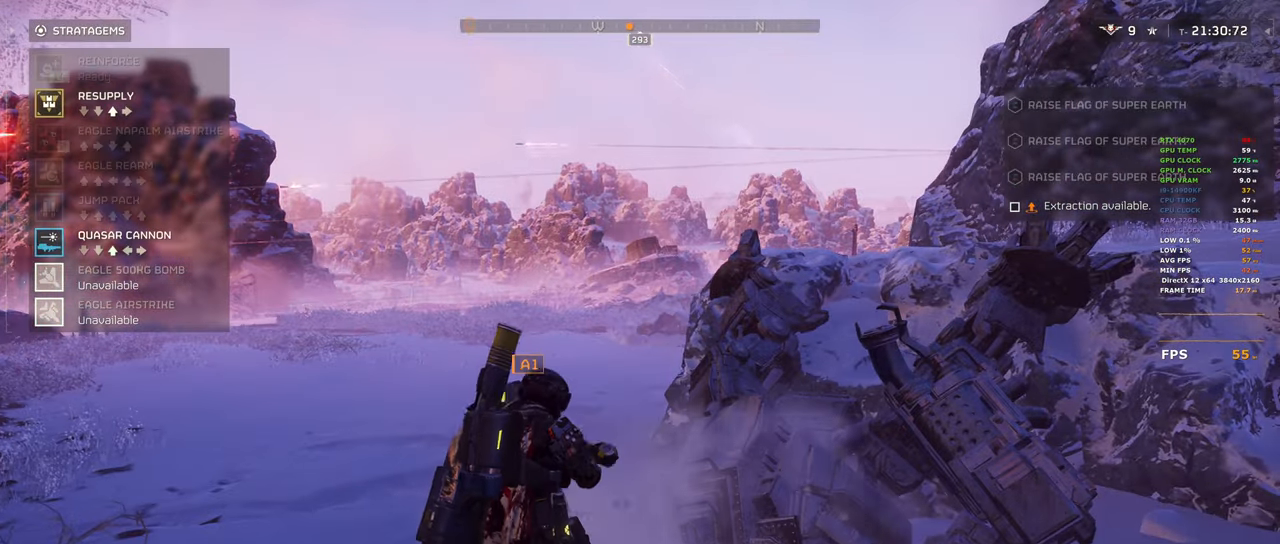
{"keys": ["w"], "mouse": ["left", "right"], "events": [[83, "w", "down"], [183, "w", "up"], [267, "d", "down"], [317, "ctrl", "up"], [367, "w", "down"], [417, "d", "up"], [417, "mouse_right", "down"], [500, "mouse_left", "down"]]}
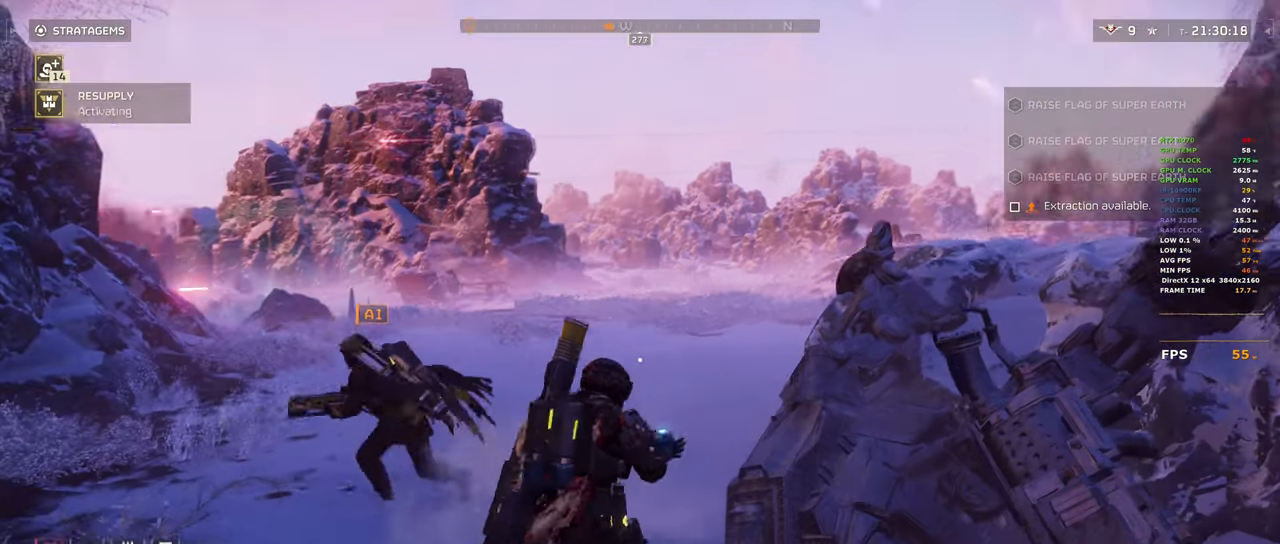
{"keys": ["w"], "mouse": ["right"], "events": [[100, "mouse_left", "up"], [200, "mouse_left", "down"], [283, "mouse_left", "up"], [333, "mouse_left", "down"], [433, "mouse_left", "up"]]}
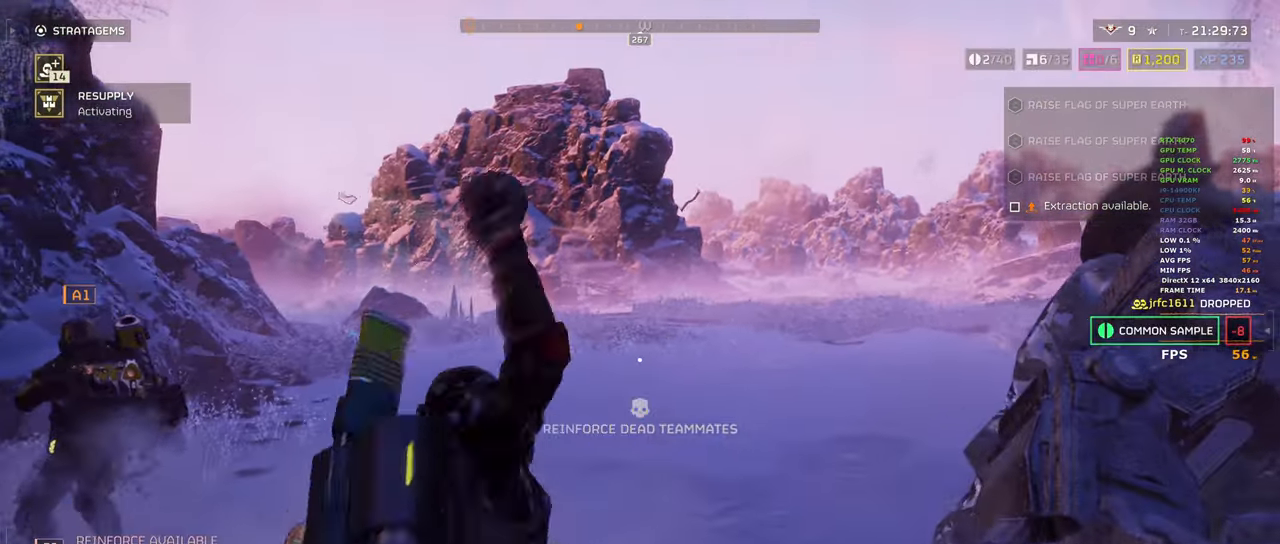
{"keys": ["a", "r", "w"], "mouse": [], "events": [[200, "a", "down"], [200, "shift", "down"], [400, "r", "down"], [400, "shift", "up"], [483, "mouse_right", "up"]]}
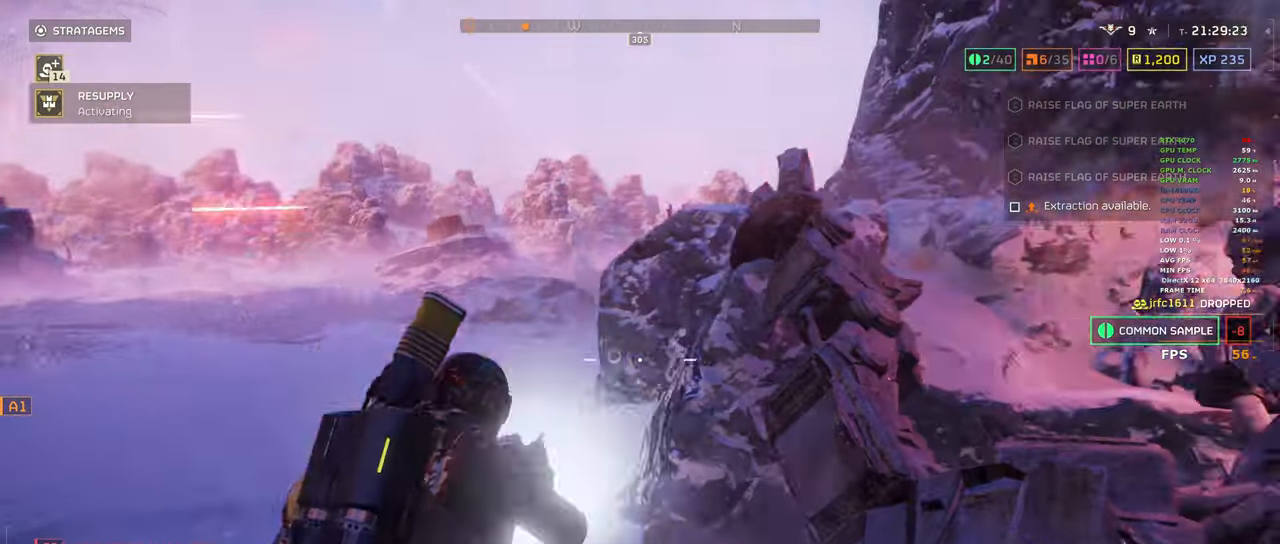
{"keys": ["ctrl"], "mouse": [], "events": [[33, "r", "up"], [33, "w", "up"], [83, "a", "up"], [83, "ctrl", "down"], [217, "w", "down"], [317, "w", "up"]]}
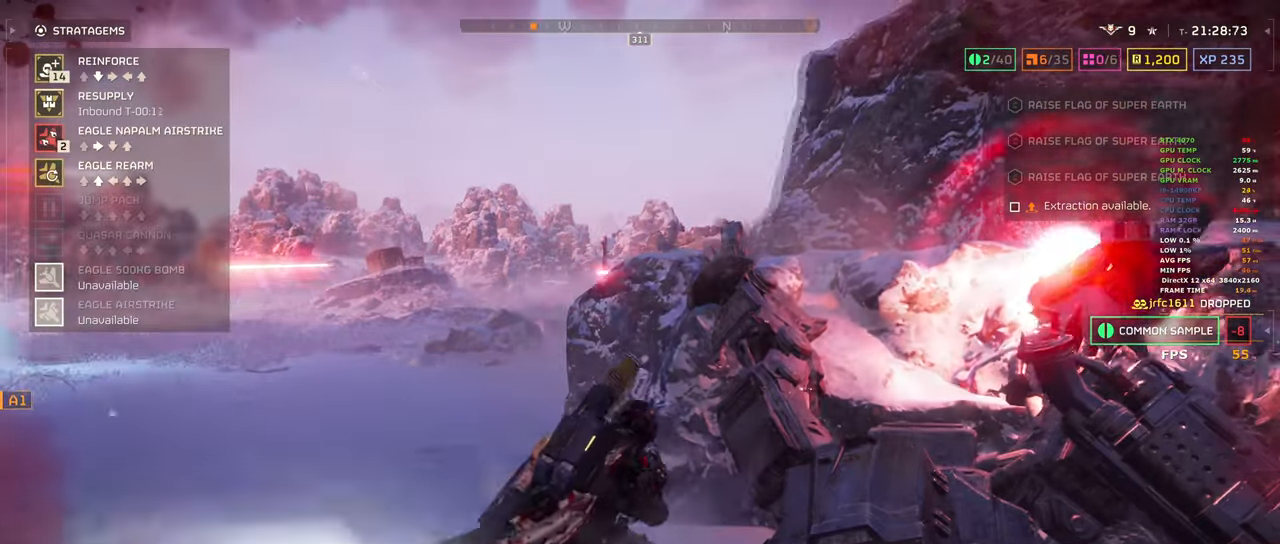
{"keys": ["a", "w"], "mouse": [], "events": [[200, "s", "down"], [283, "d", "down"], [283, "s", "up"], [333, "a", "down"], [333, "d", "up"], [383, "ctrl", "up"], [433, "q", "down"], [433, "w", "down"], [483, "q", "up"]]}
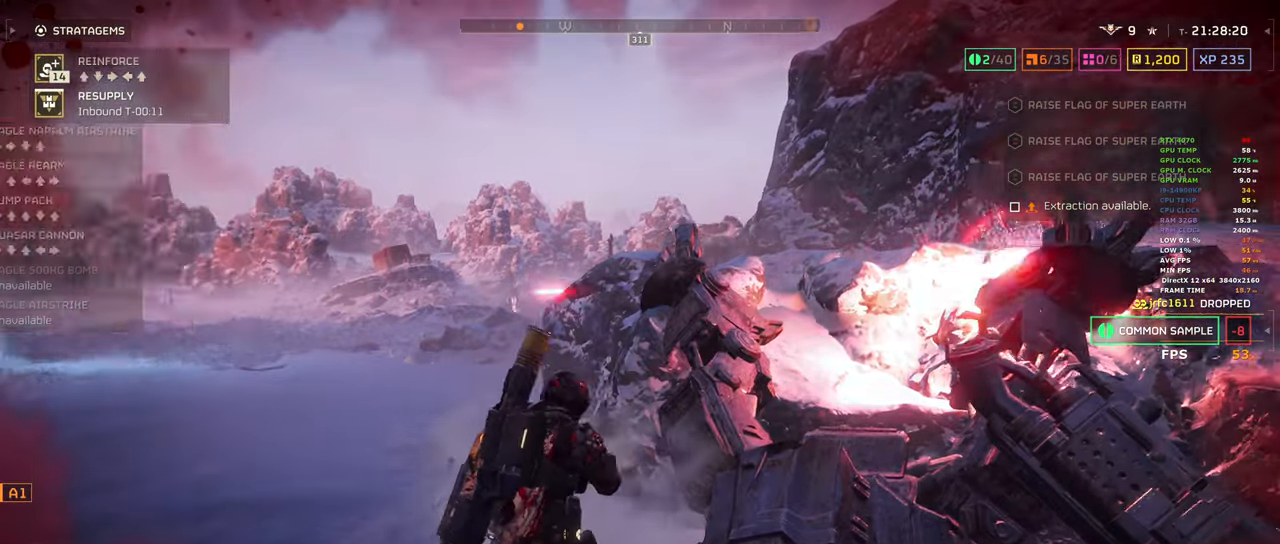
{"keys": ["w"], "mouse": [], "events": [[117, "alt", "down"], [250, "a", "up"], [300, "alt", "up"]]}
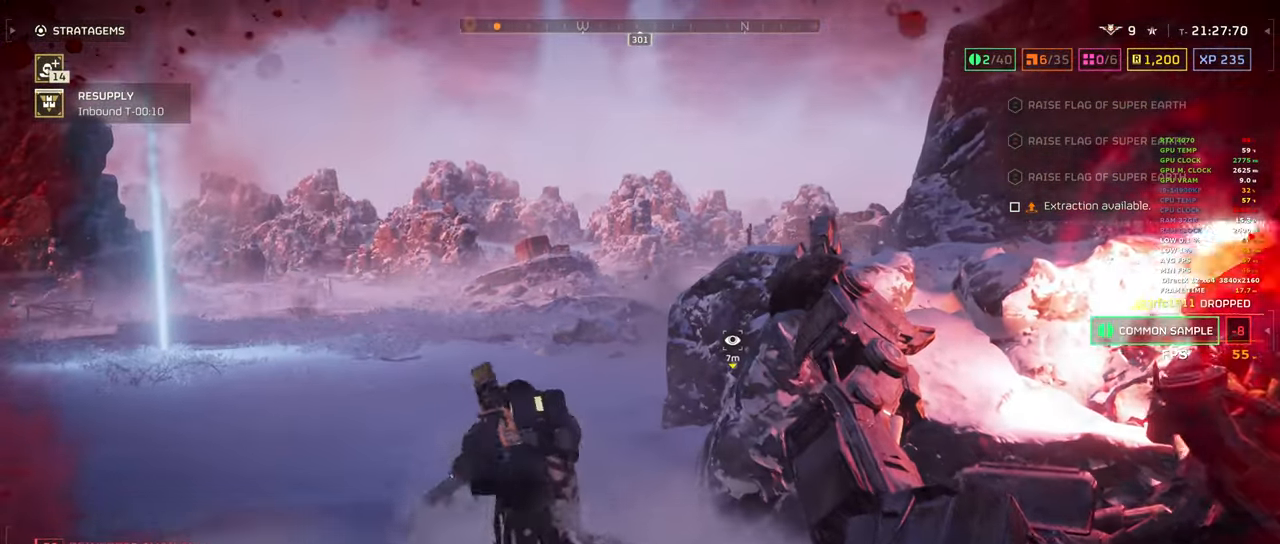
{"keys": ["w"], "mouse": [], "events": [[267, "v", "down"], [367, "space", "down"], [417, "space", "up"], [417, "v", "up"]]}
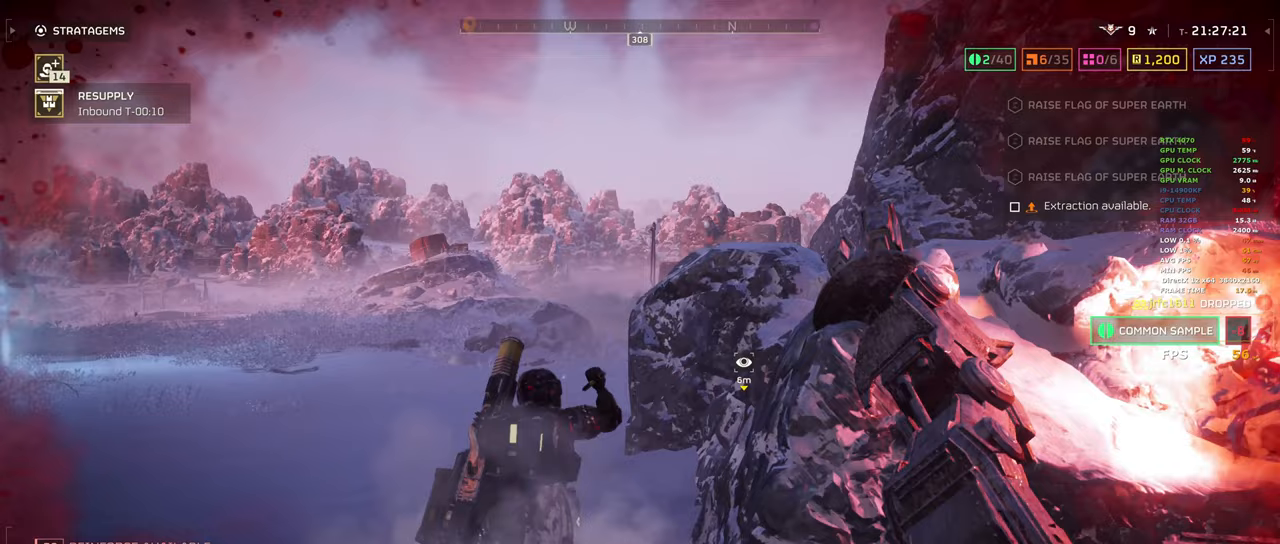
{"keys": ["a", "w"], "mouse": [], "events": [[183, "a", "down"], [333, "w", "up"], [483, "w", "down"]]}
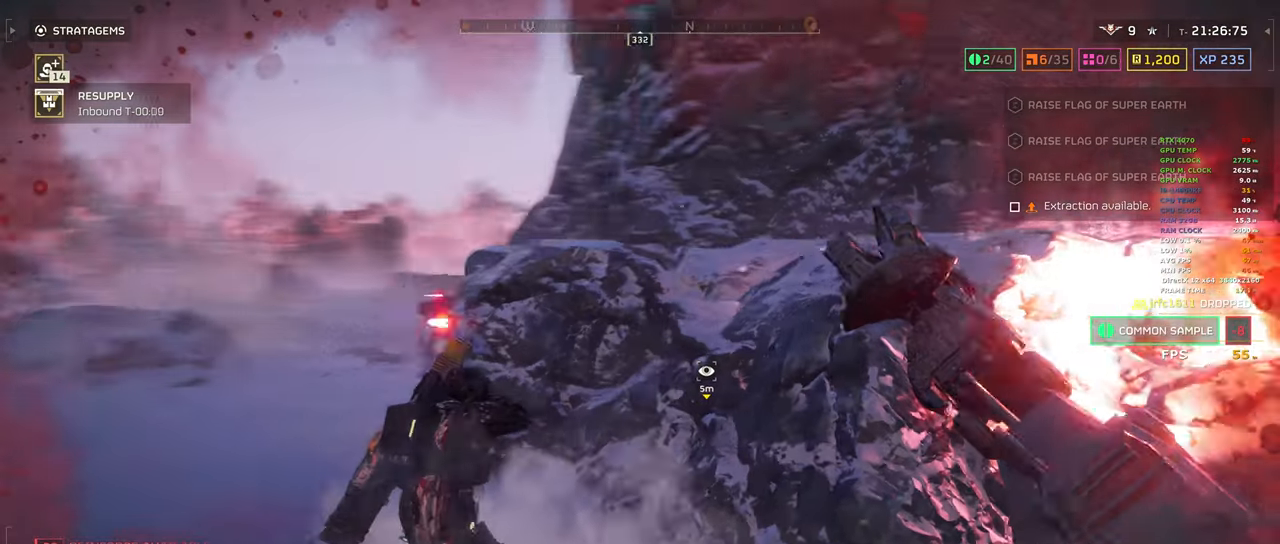
{"keys": [], "mouse": [], "events": [[67, "a", "up"], [217, "a", "down"], [250, "w", "up"], [350, "w", "down"], [400, "a", "up"], [483, "w", "up"]]}
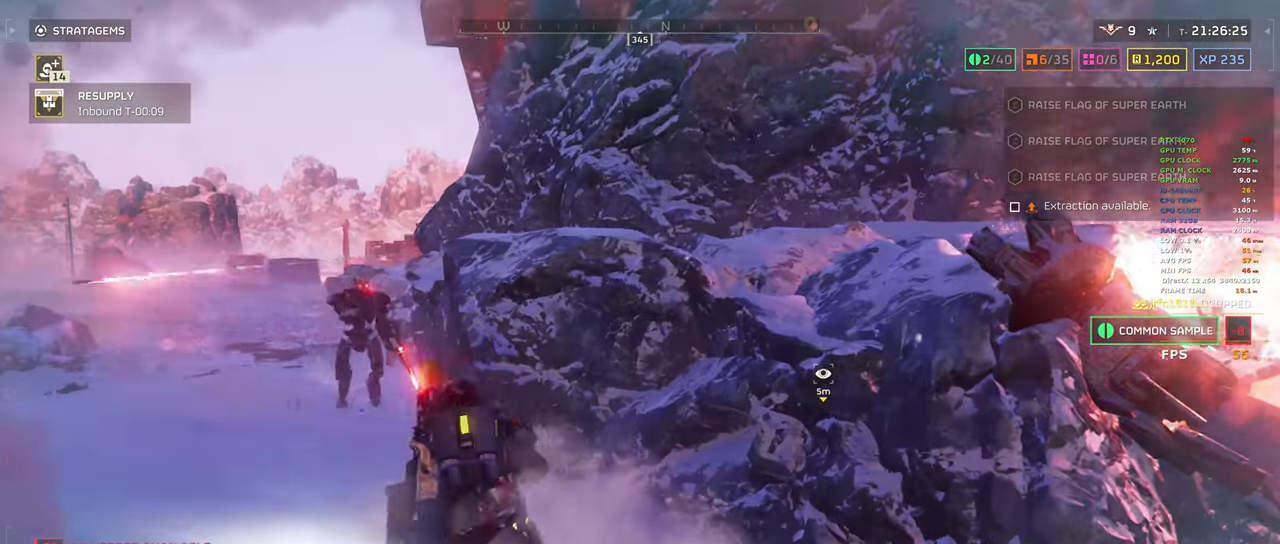
{"keys": ["a"], "mouse": ["left", "right"], "events": [[83, "a", "down"], [217, "2", "down"], [267, "2", "up"], [317, "mouse_right", "down"], [500, "mouse_left", "down"]]}
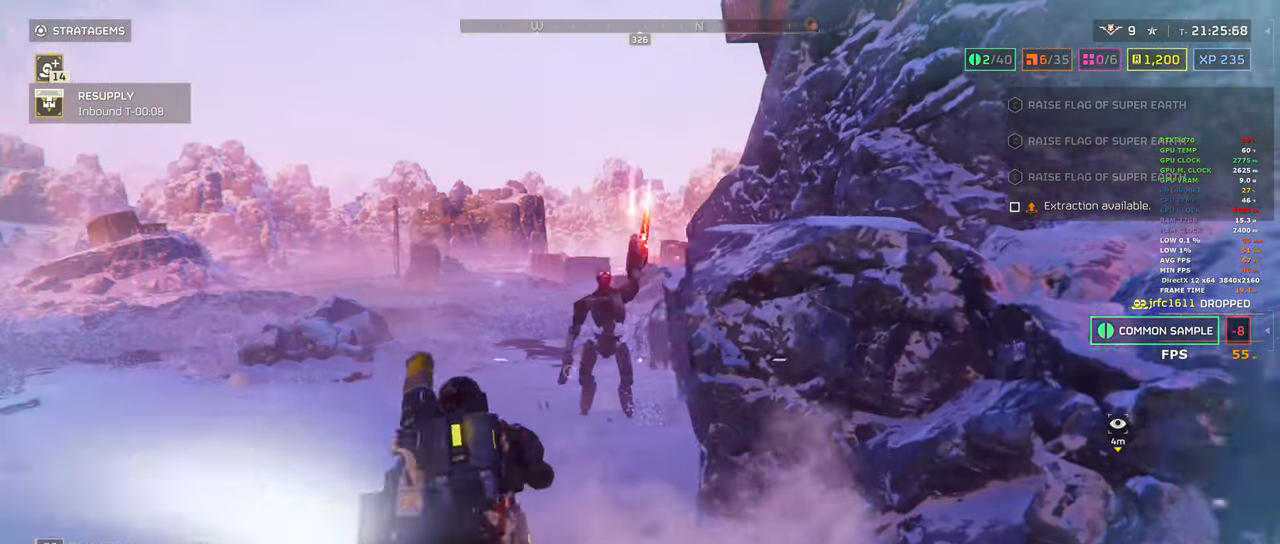
{"keys": ["a"], "mouse": ["left", "right"]}
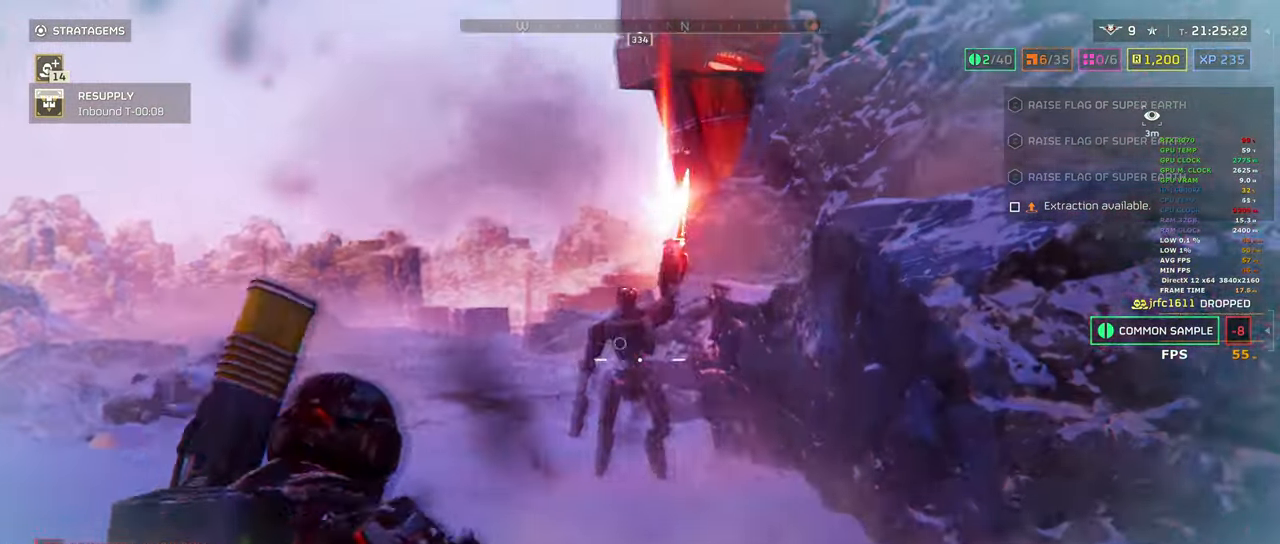
{"keys": ["a"], "mouse": ["left", "right"], "events": [[167, "mouse_left", "up"], [200, "mouse_left", "down"]]}
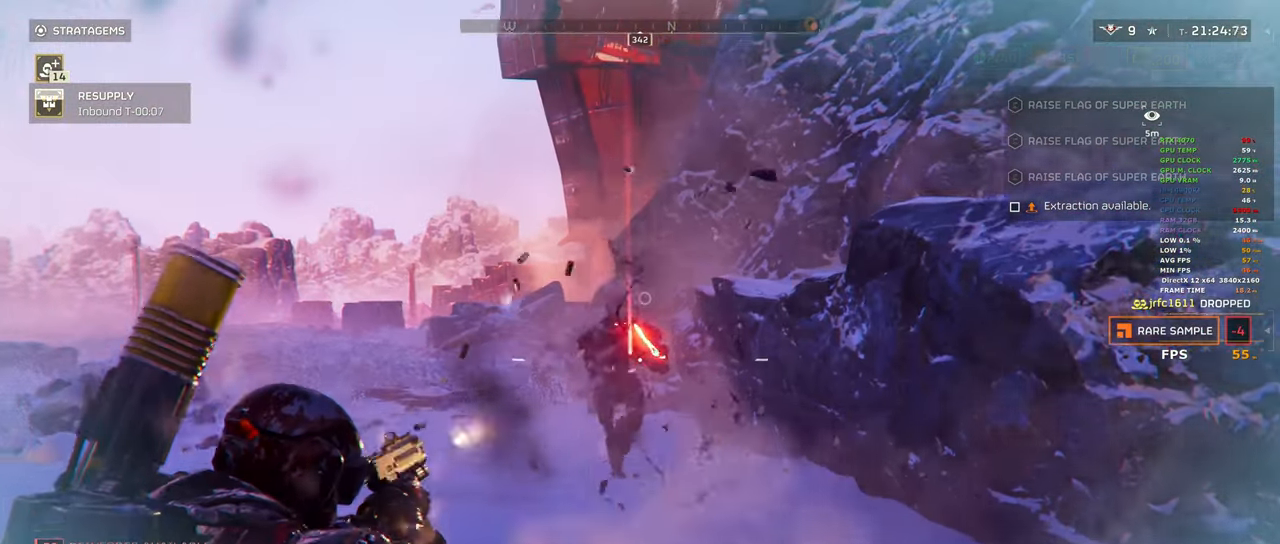
{"keys": [], "mouse": ["left", "right"], "events": [[267, "a", "up"], [267, "mouse_left", "up"], [317, "mouse_left", "down"], [417, "mouse_left", "up"], [450, "mouse_left", "down"]]}
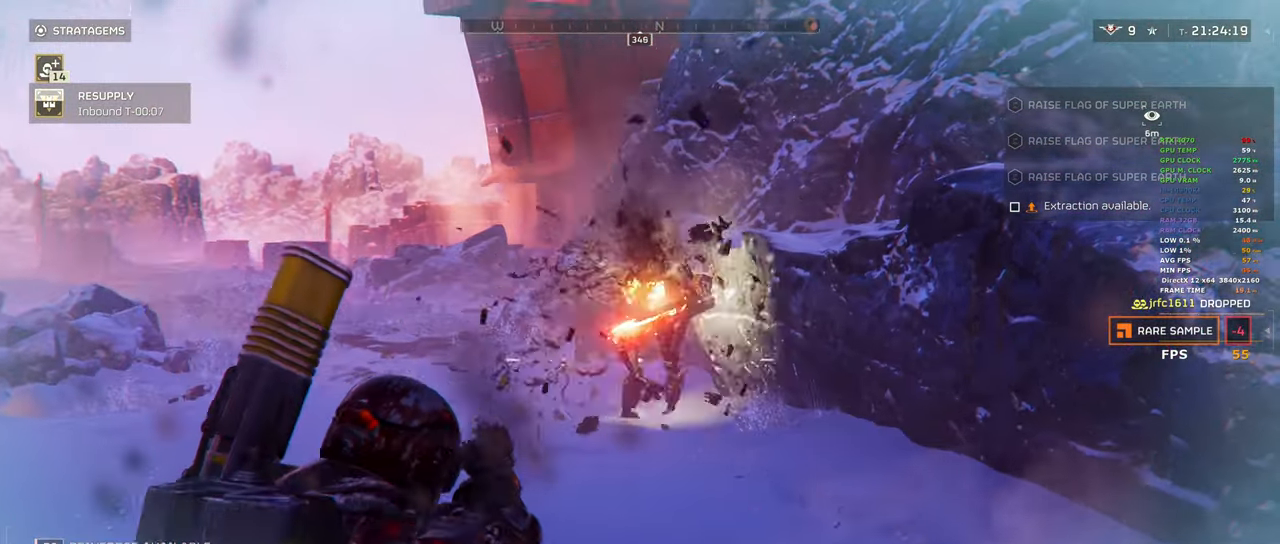
{"keys": ["a"], "mouse": ["left", "right"], "events": [[50, "mouse_left", "up"], [150, "mouse_left", "down"], [233, "mouse_left", "up"], [283, "mouse_left", "down"], [333, "a", "down"], [433, "mouse_left", "up"], [467, "mouse_left", "down"]]}
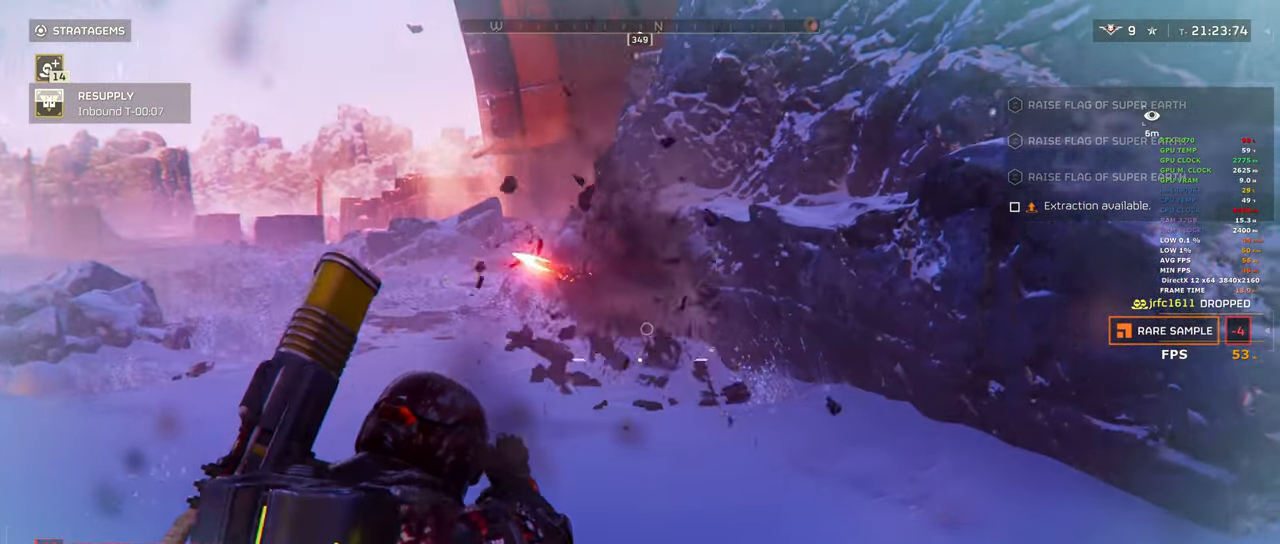
{"keys": [], "mouse": ["right"], "events": [[67, "mouse_left", "up"], [217, "r", "down"], [300, "r", "up"], [500, "a", "up"]]}
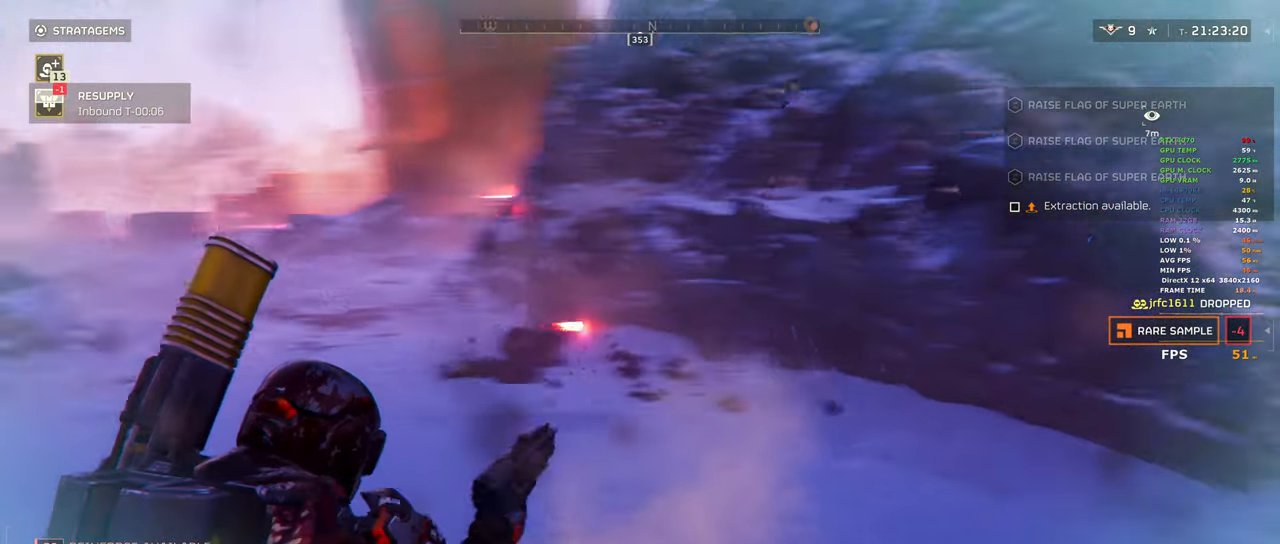
{"keys": ["a", "w"], "mouse": [], "events": [[33, "w", "down"], [350, "mouse_right", "up"], [417, "a", "down"]]}